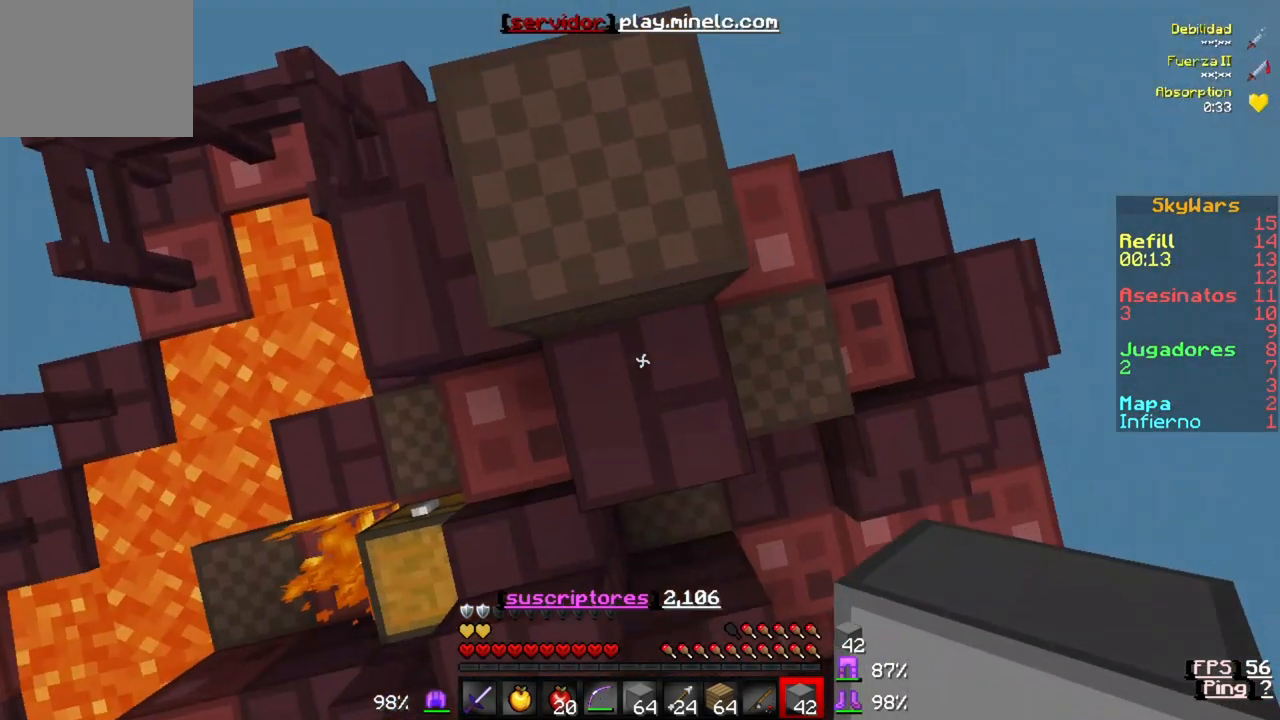
Gameplay with keyboard; each line is a JSON object with the keys held at the frame after it. "events" lists presses ("down") and releases ("up") of "a", "d", "s" and "w" between this image and that frame as [ms after this image, input, new state], when the widget could be followed in between. No other keys are recorded. Mouse input is not recorded.
{"keys": [], "events": [[283, "s", "down"], [483, "s", "up"]]}
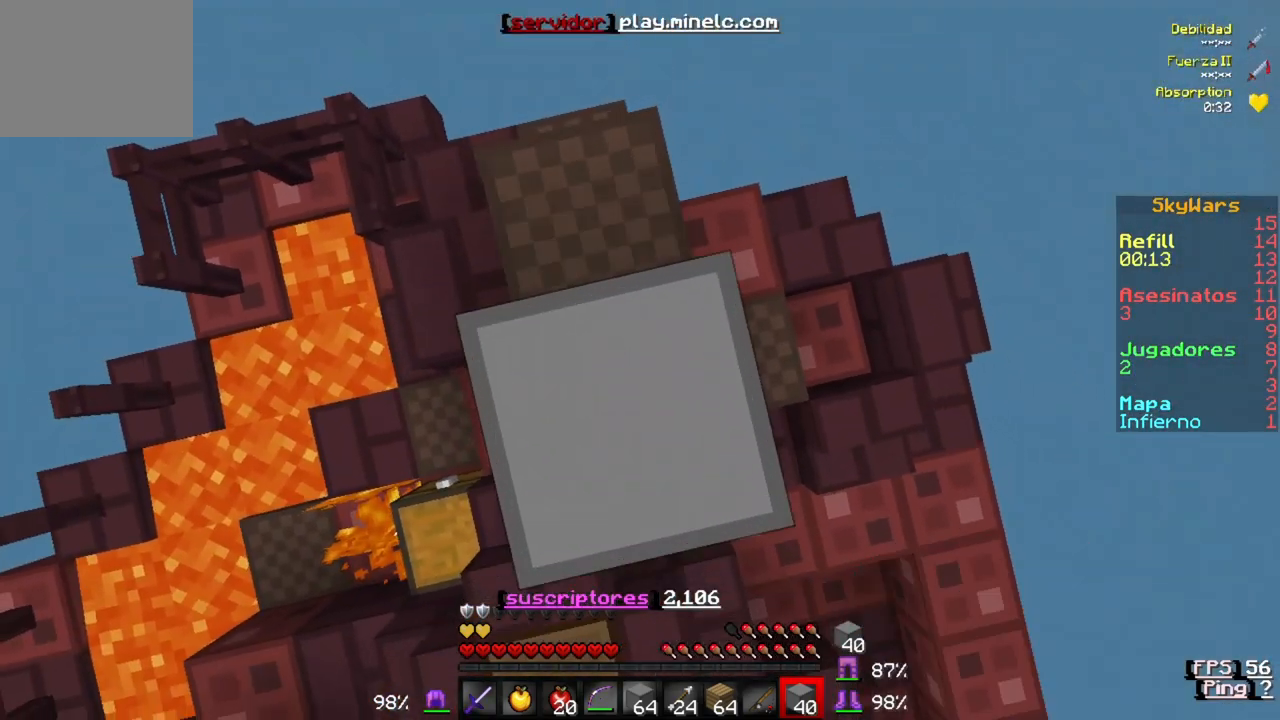
{"keys": [], "events": []}
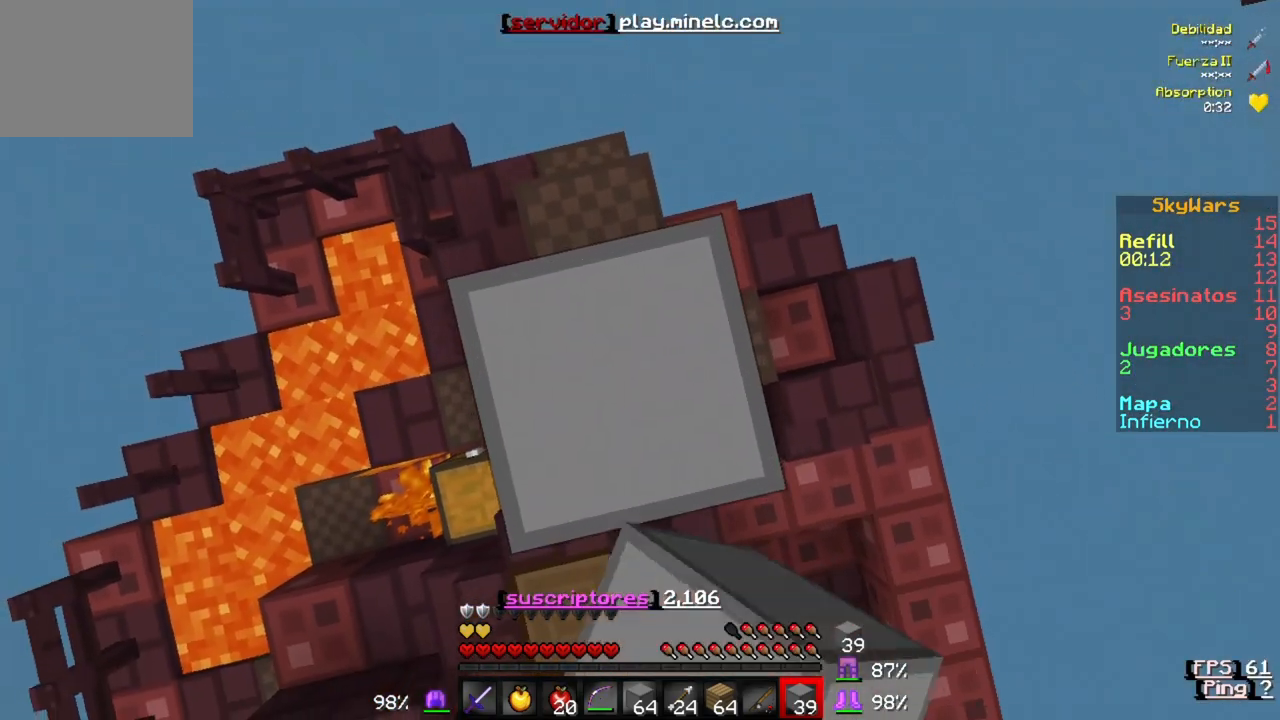
{"keys": [], "events": []}
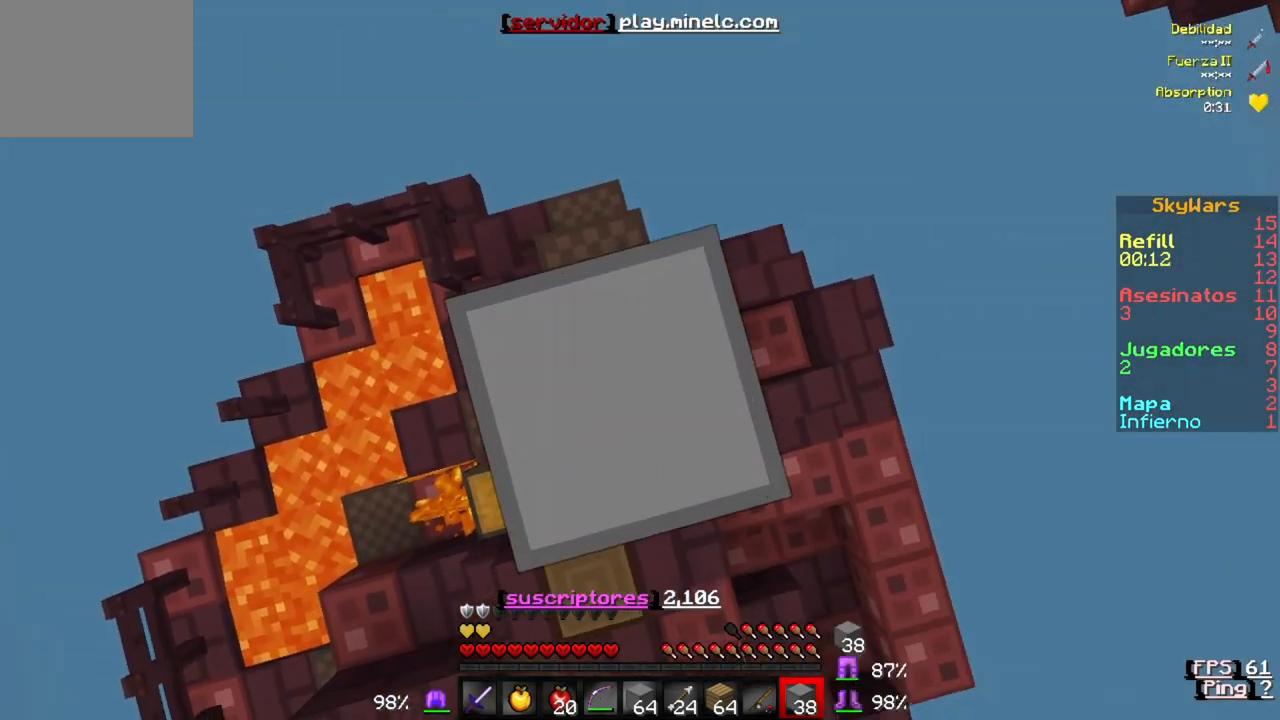
{"keys": [], "events": []}
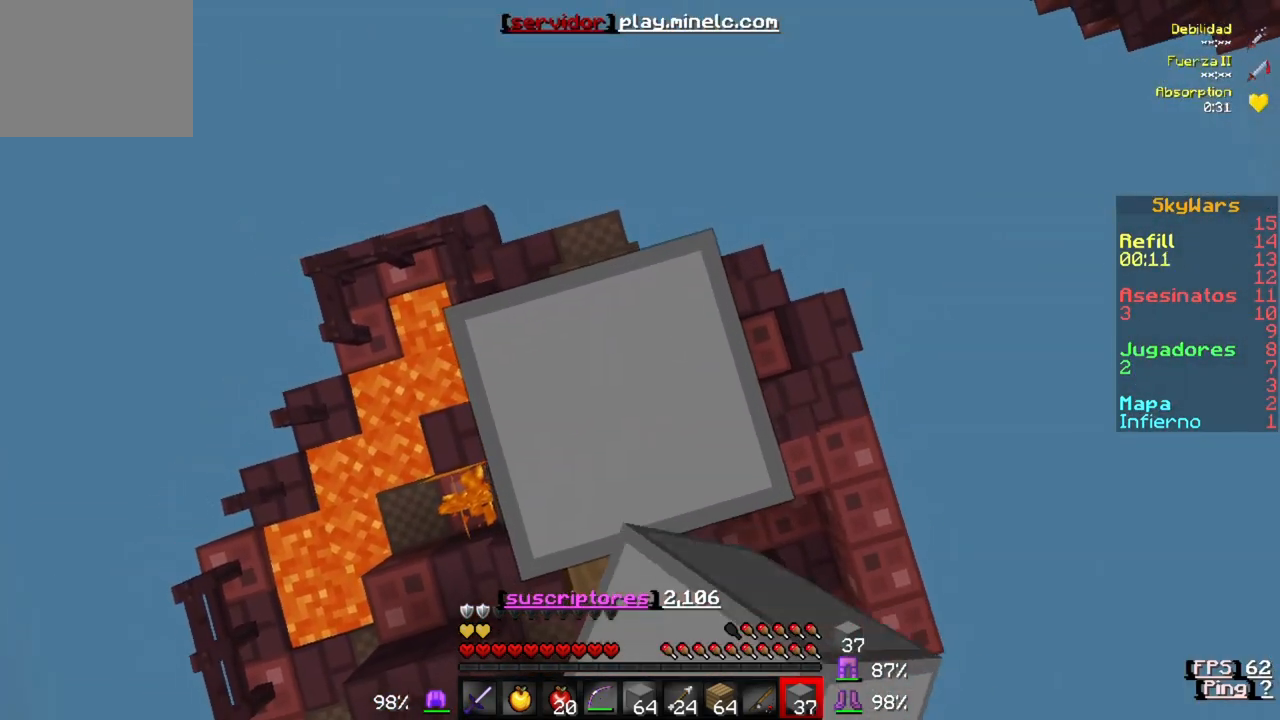
{"keys": [], "events": []}
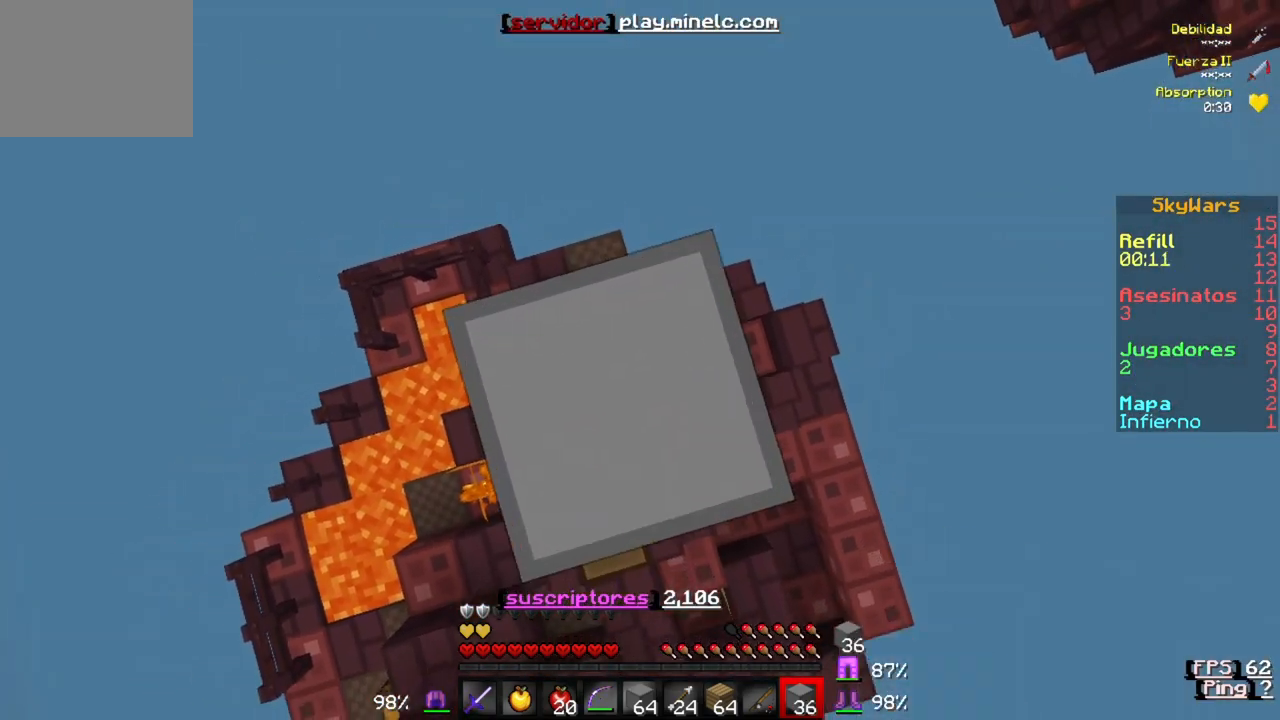
{"keys": ["w"], "events": [[183, "w", "down"]]}
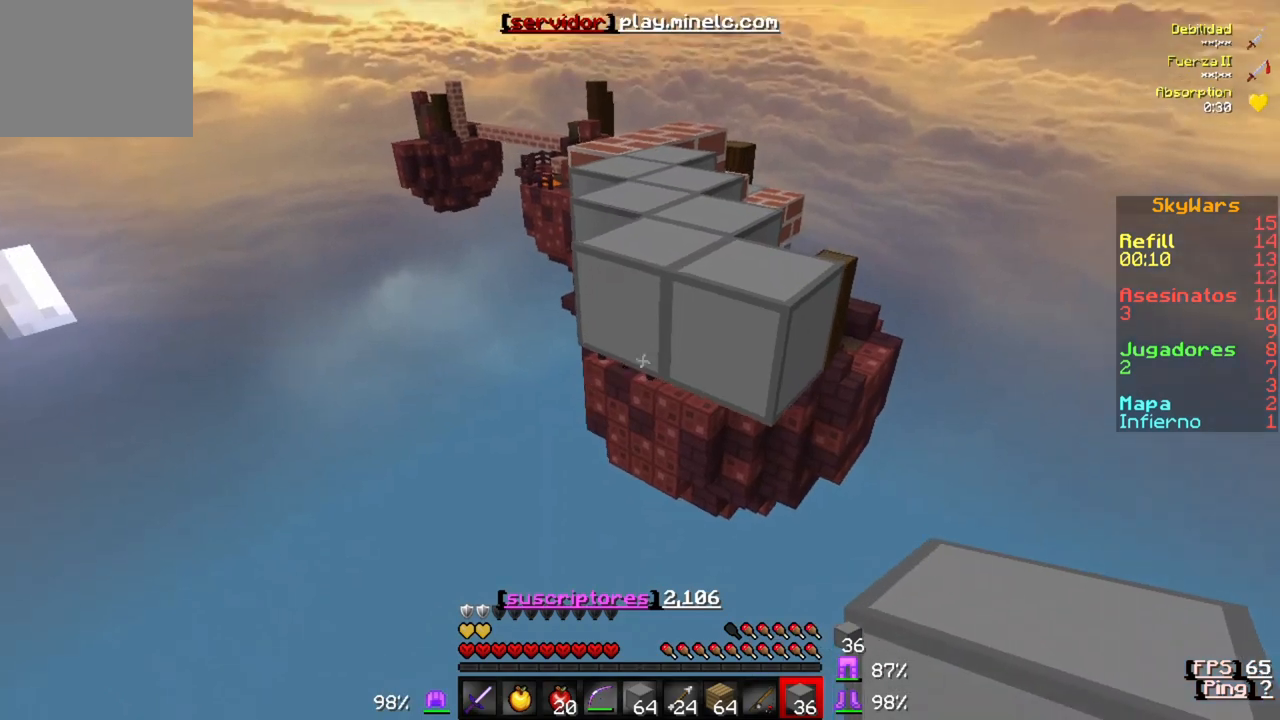
{"keys": ["s"], "events": [[217, "w", "up"], [250, "s", "down"]]}
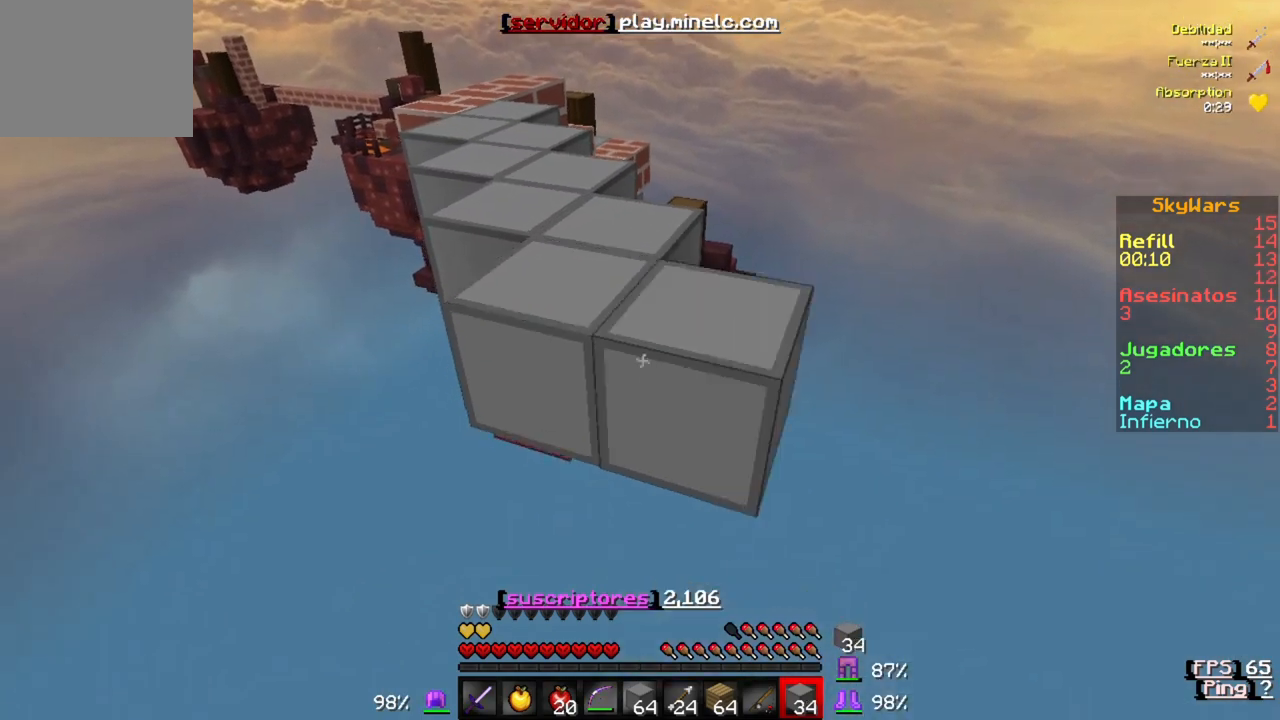
{"keys": ["w"], "events": [[250, "s", "up"], [450, "w", "down"]]}
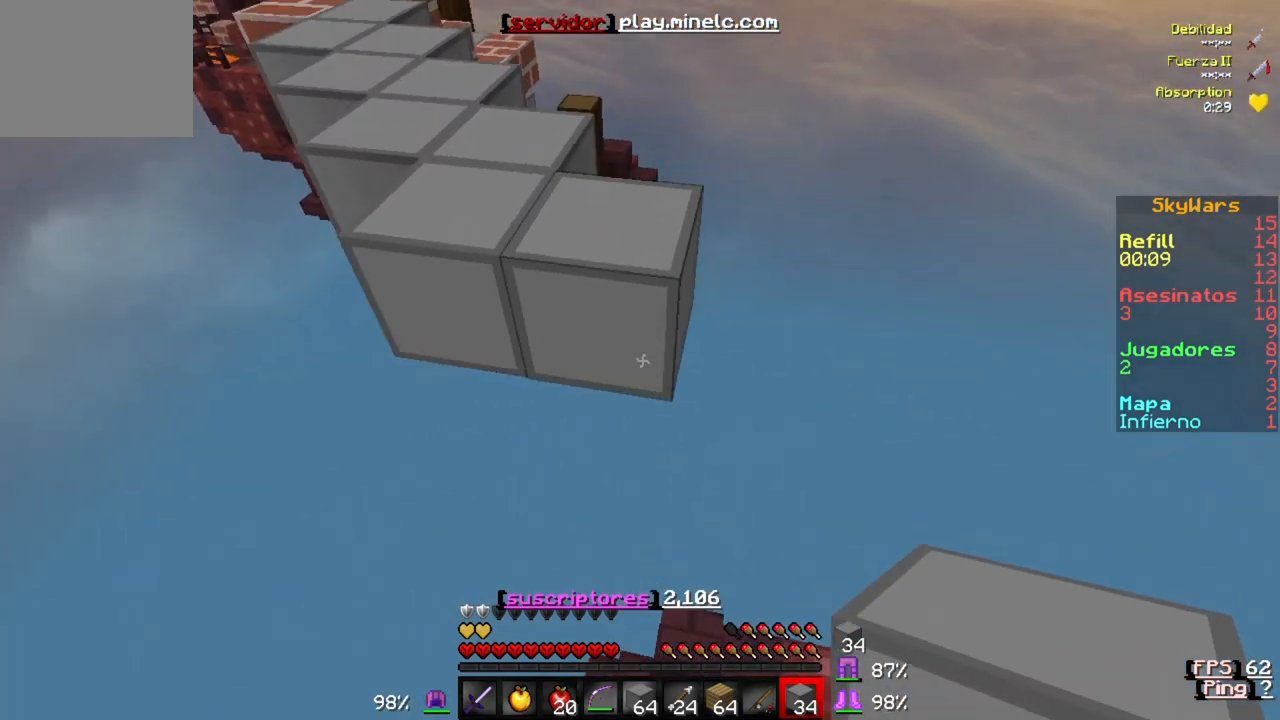
{"keys": ["a", "w"], "events": [[450, "a", "down"]]}
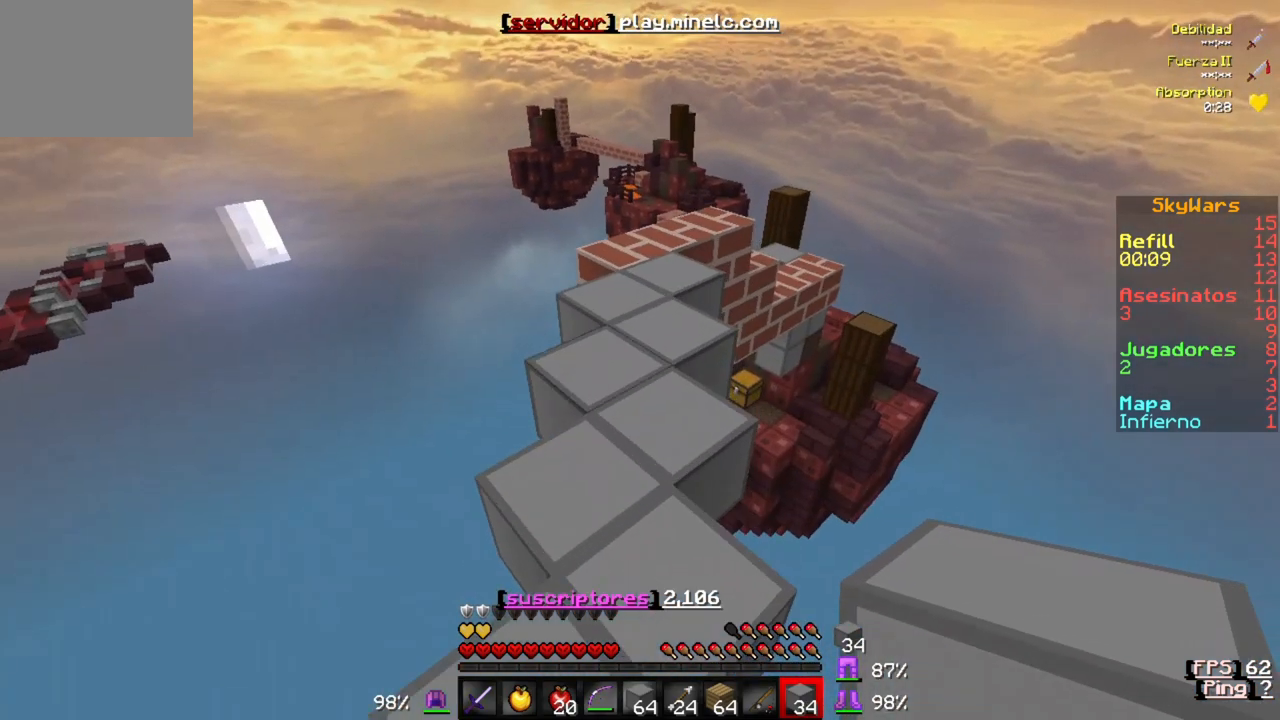
{"keys": ["w"], "events": [[250, "a", "up"]]}
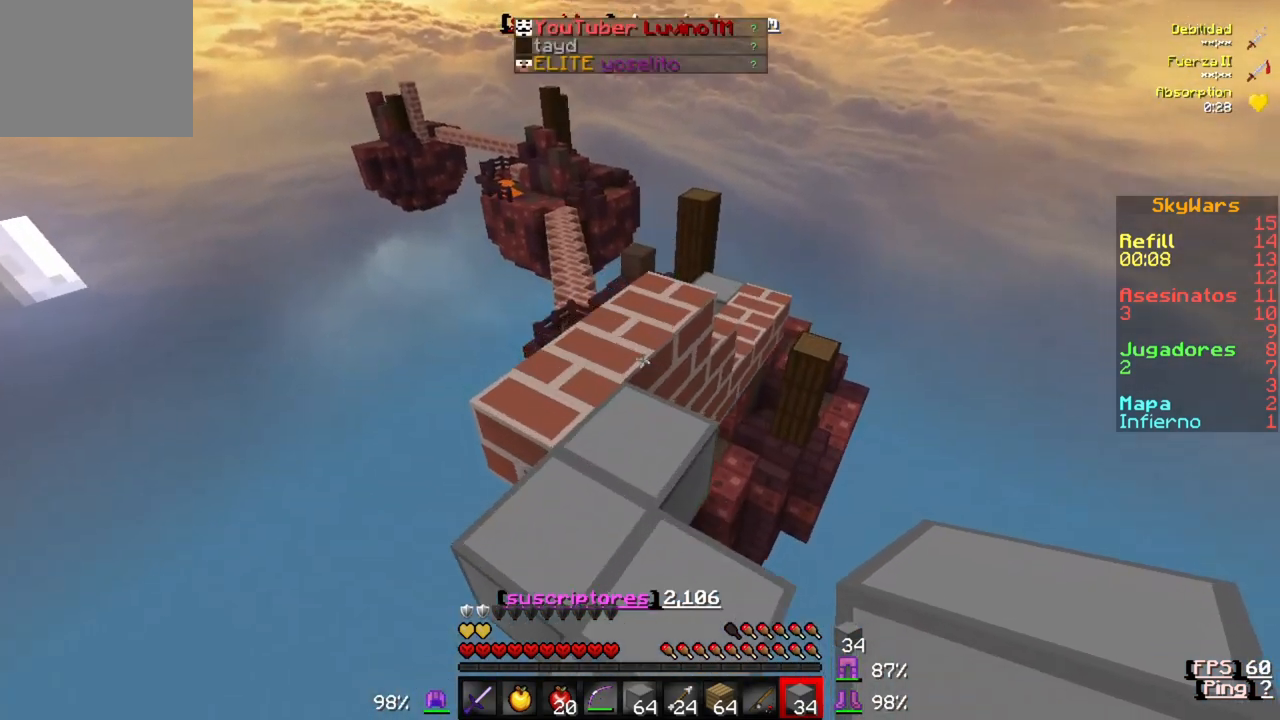
{"keys": ["w"], "events": []}
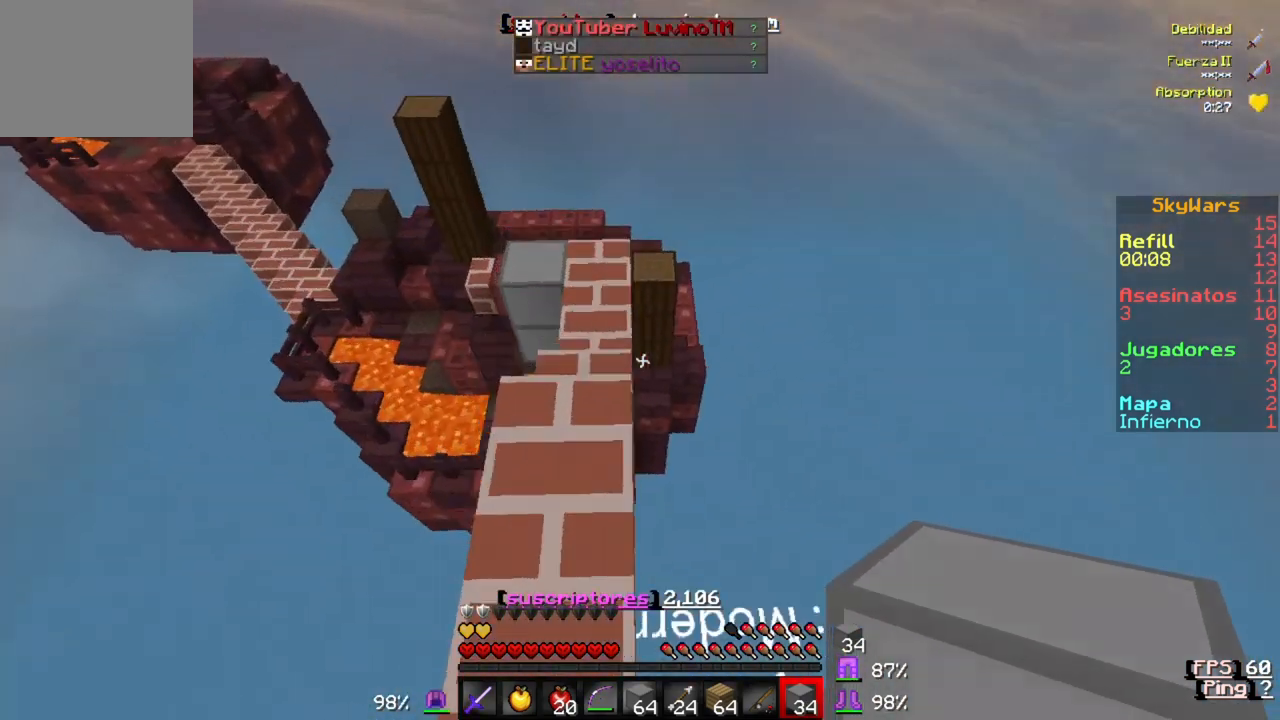
{"keys": ["w"], "events": []}
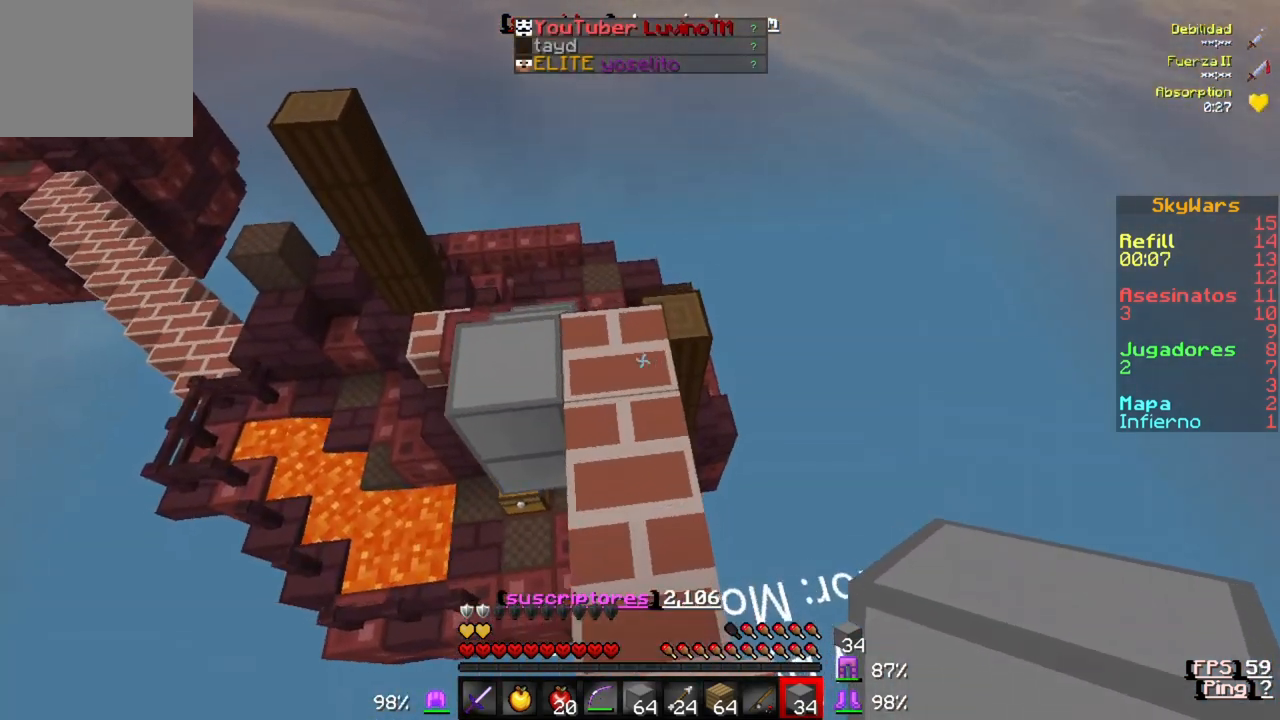
{"keys": ["w"], "events": []}
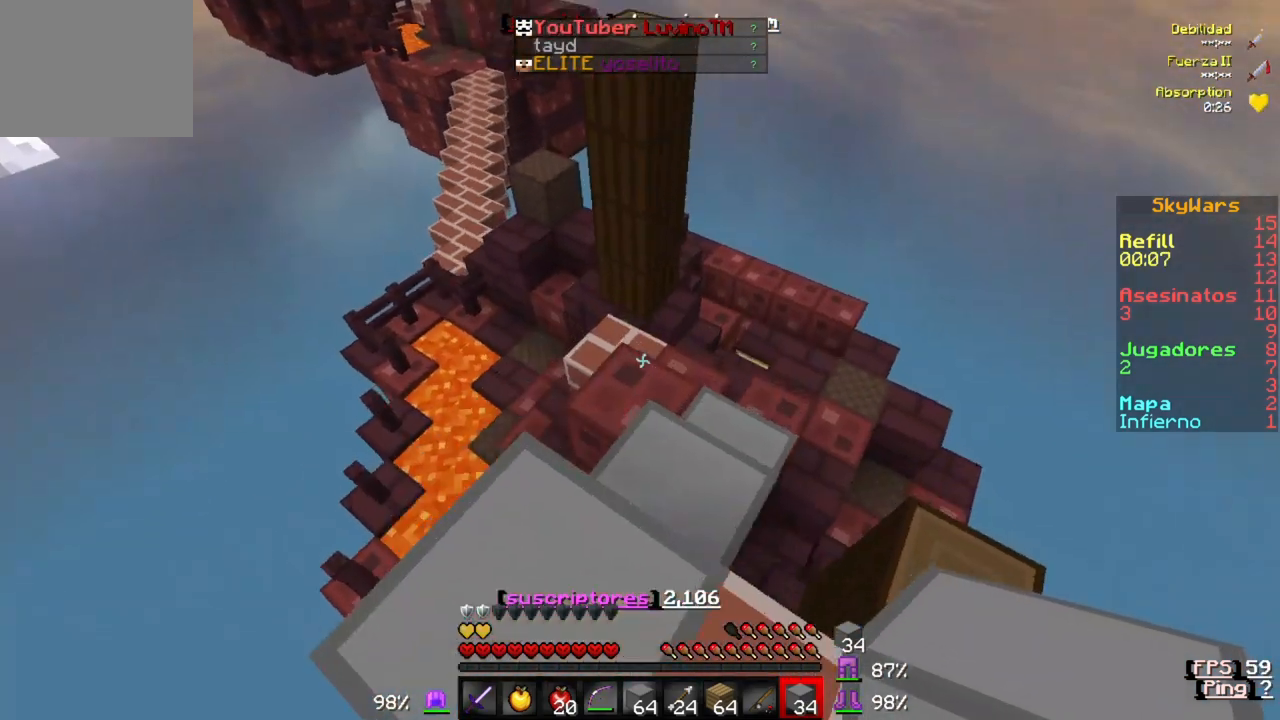
{"keys": ["w"], "events": []}
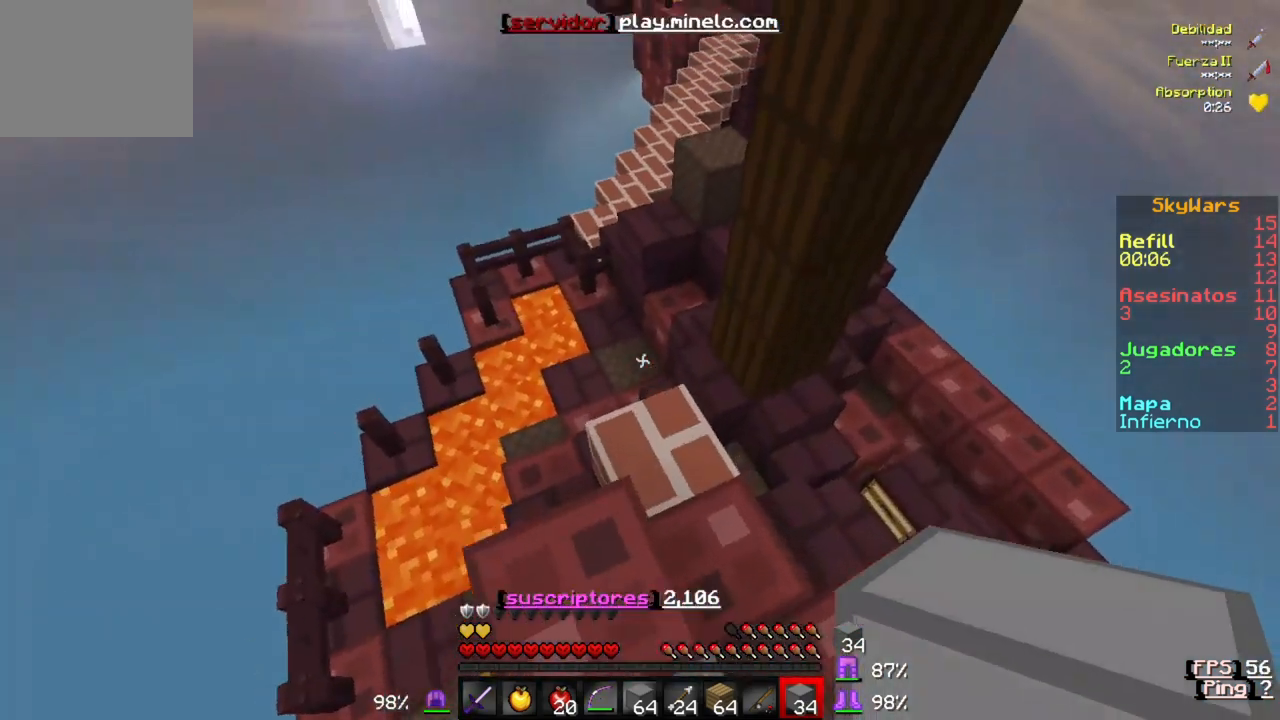
{"keys": ["w"], "events": []}
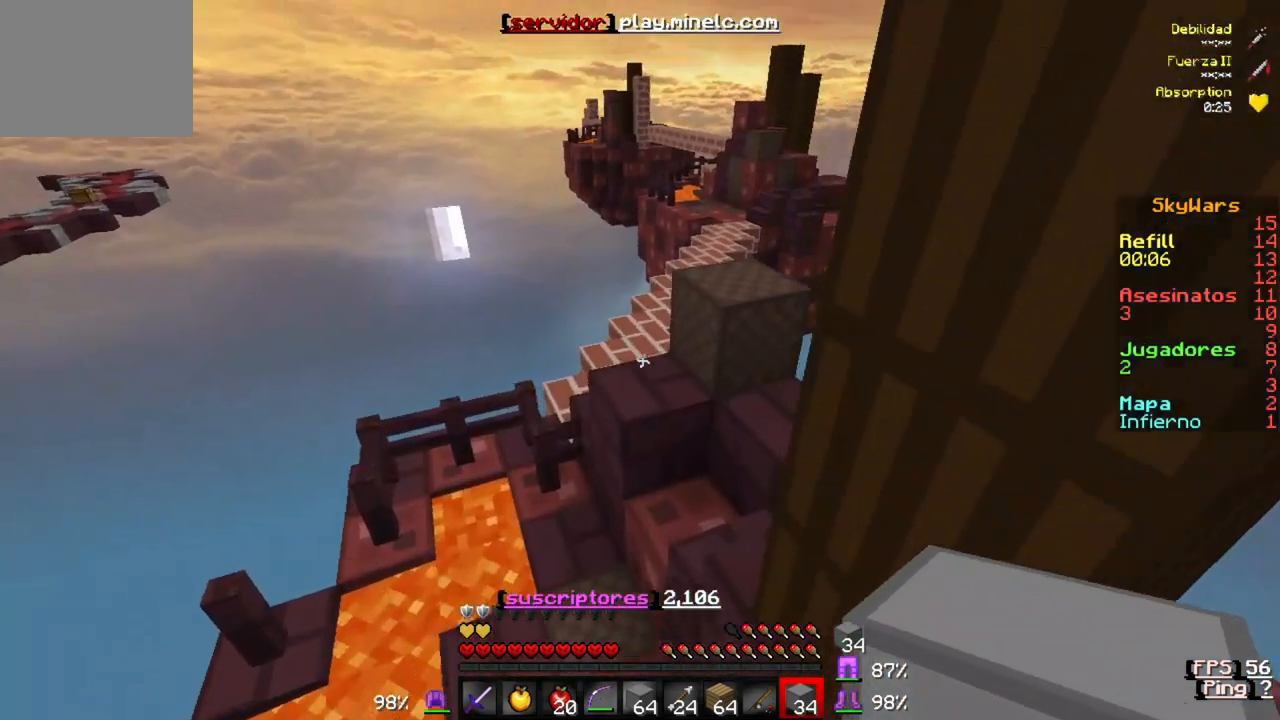
{"keys": ["w"], "events": []}
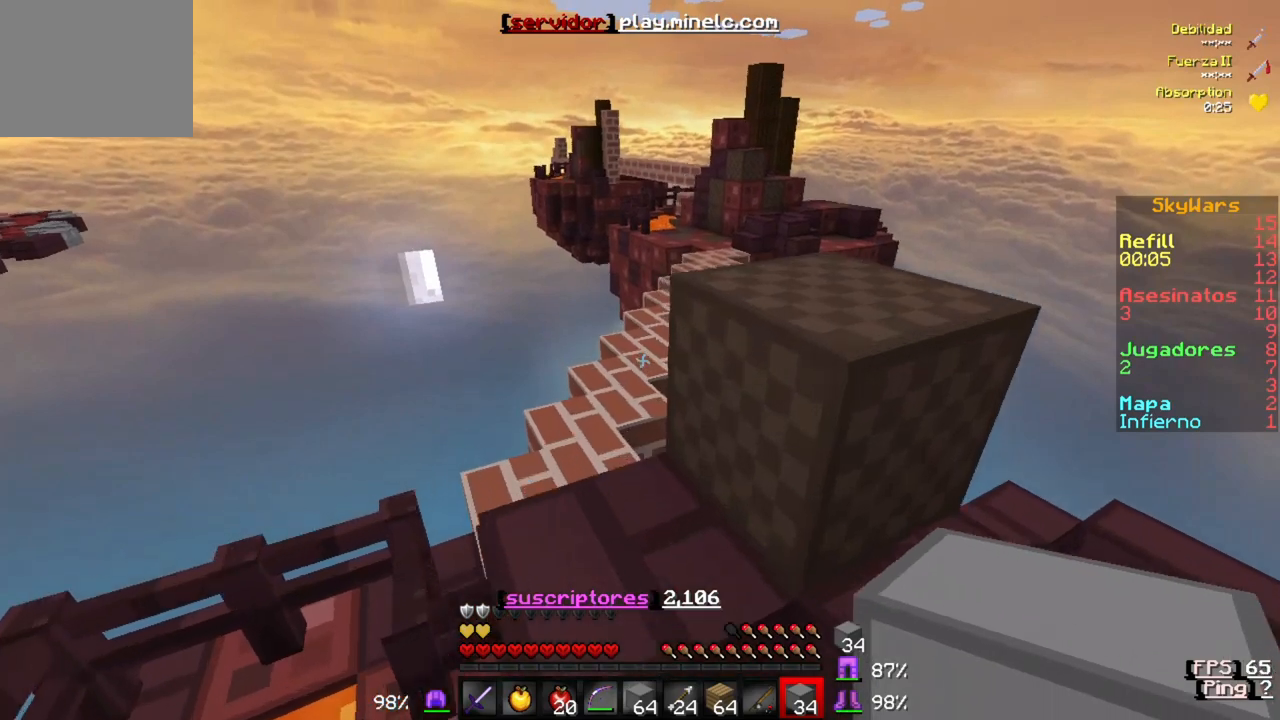
{"keys": ["w"], "events": []}
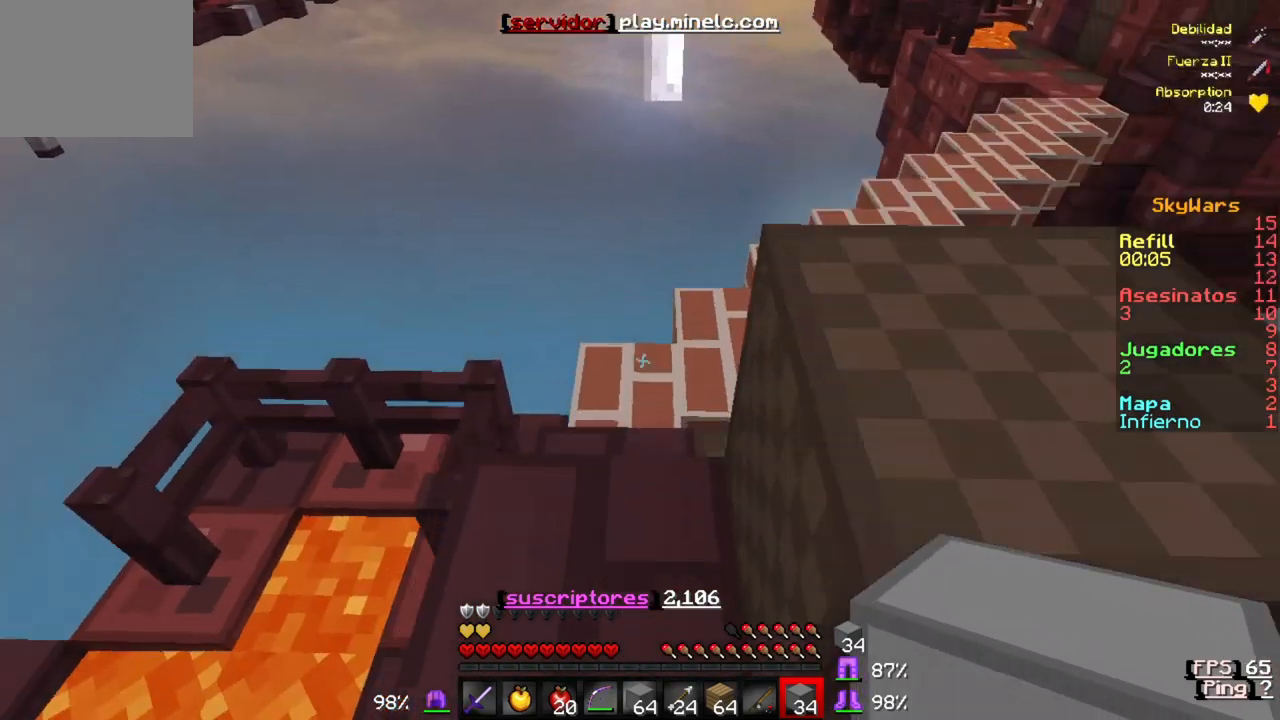
{"keys": ["w"], "events": [[233, "a", "down"], [367, "a", "up"]]}
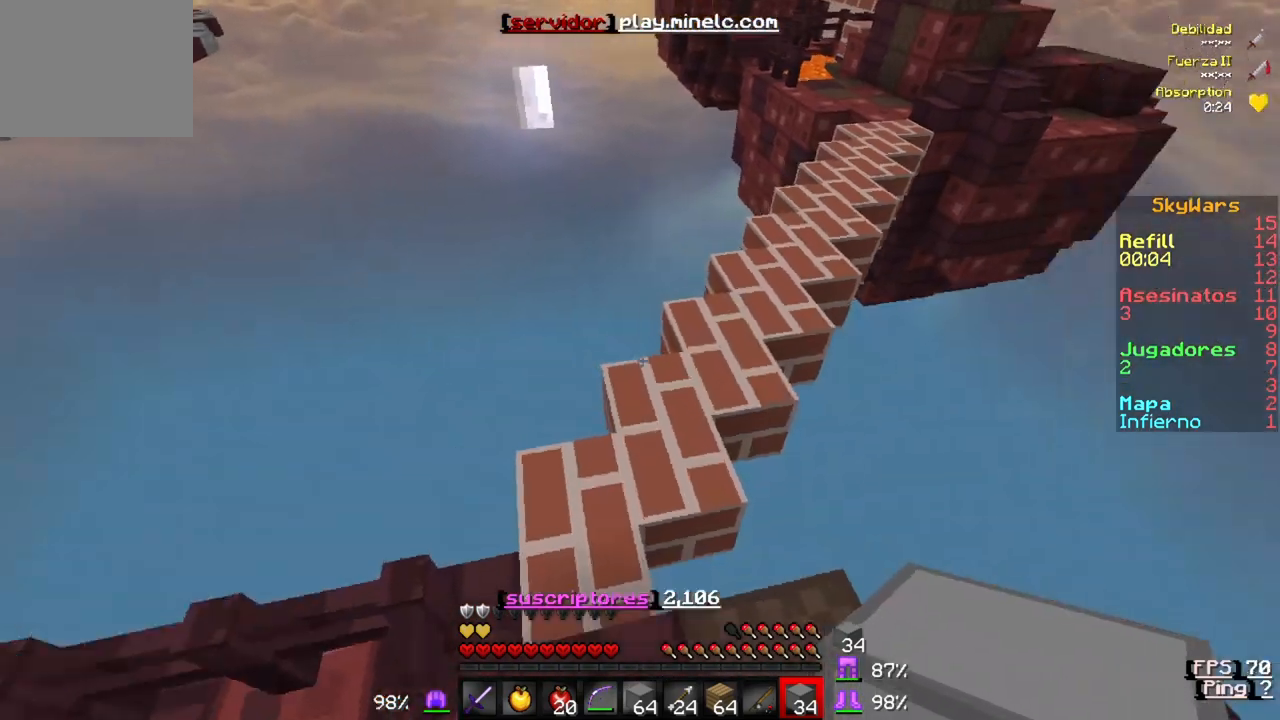
{"keys": ["w"], "events": []}
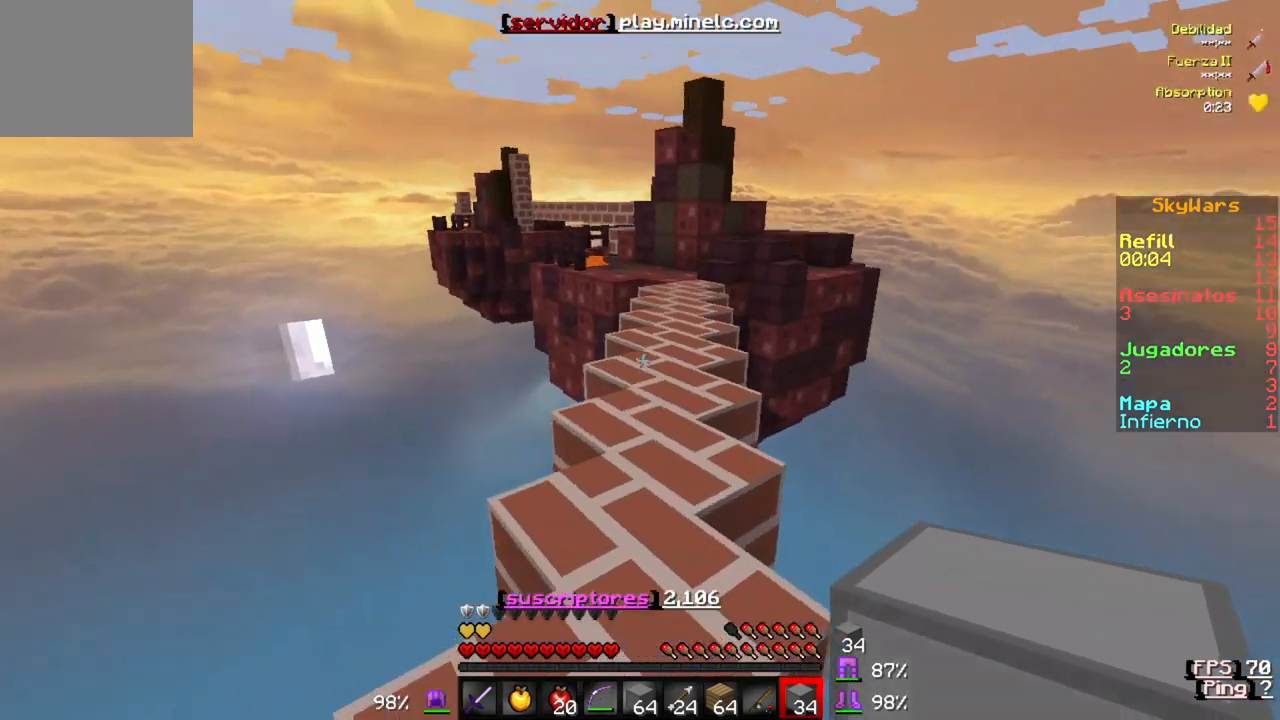
{"keys": ["w"], "events": []}
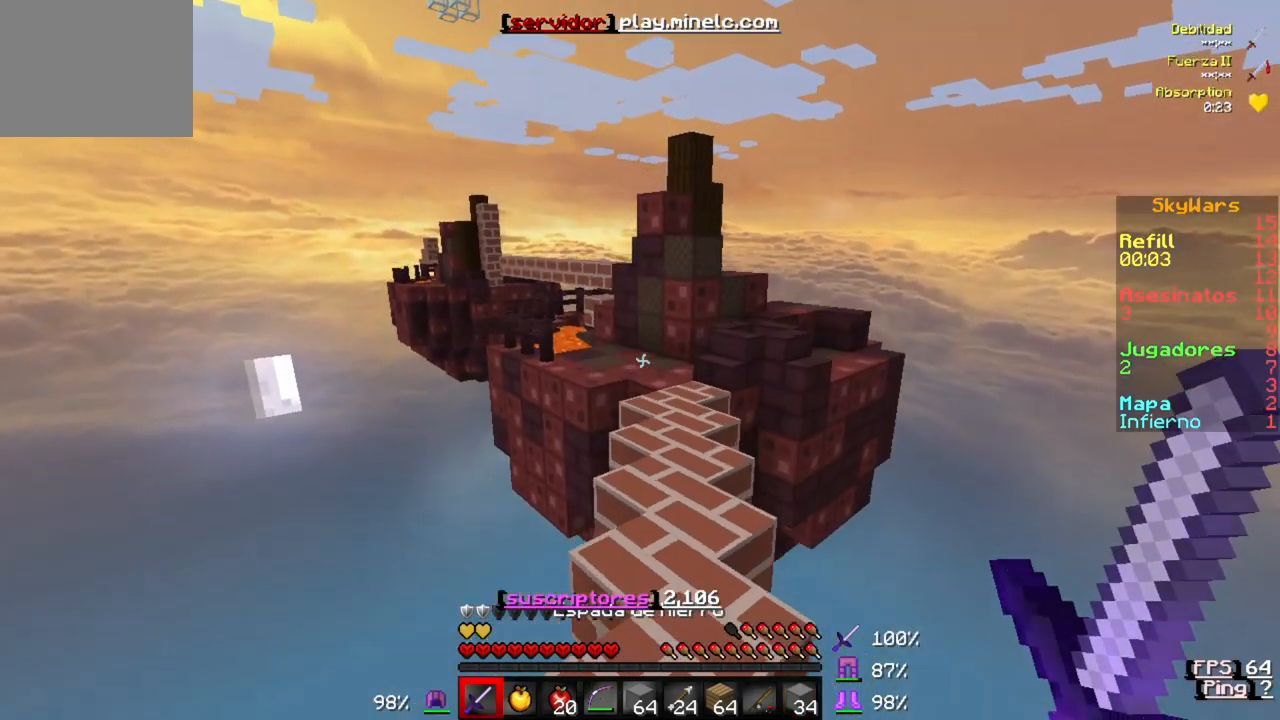
{"keys": ["w"], "events": []}
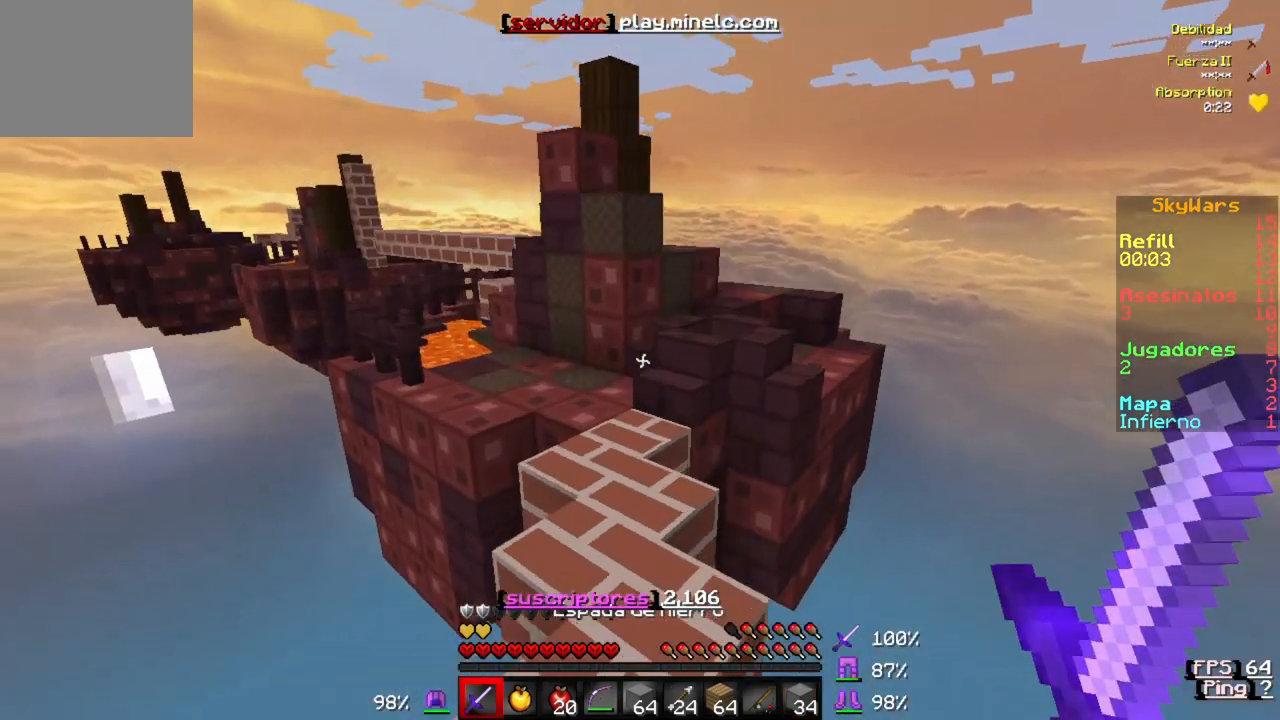
{"keys": ["w"], "events": []}
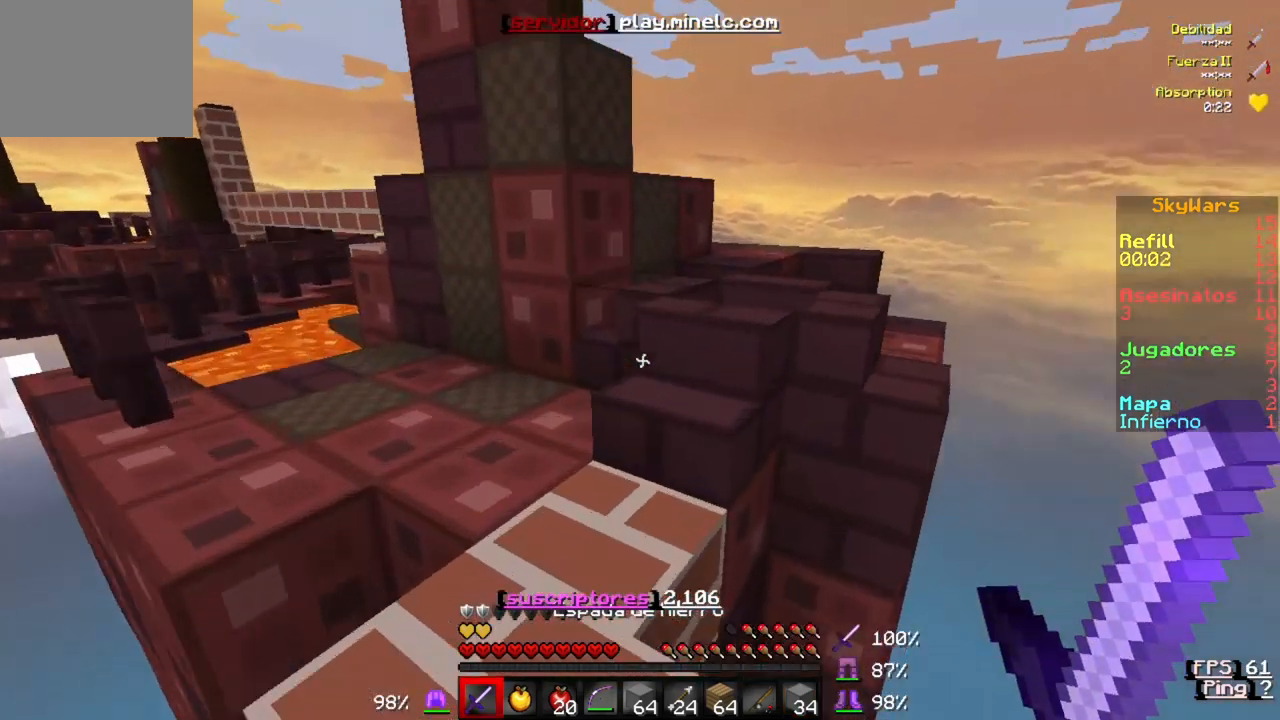
{"keys": ["w"], "events": []}
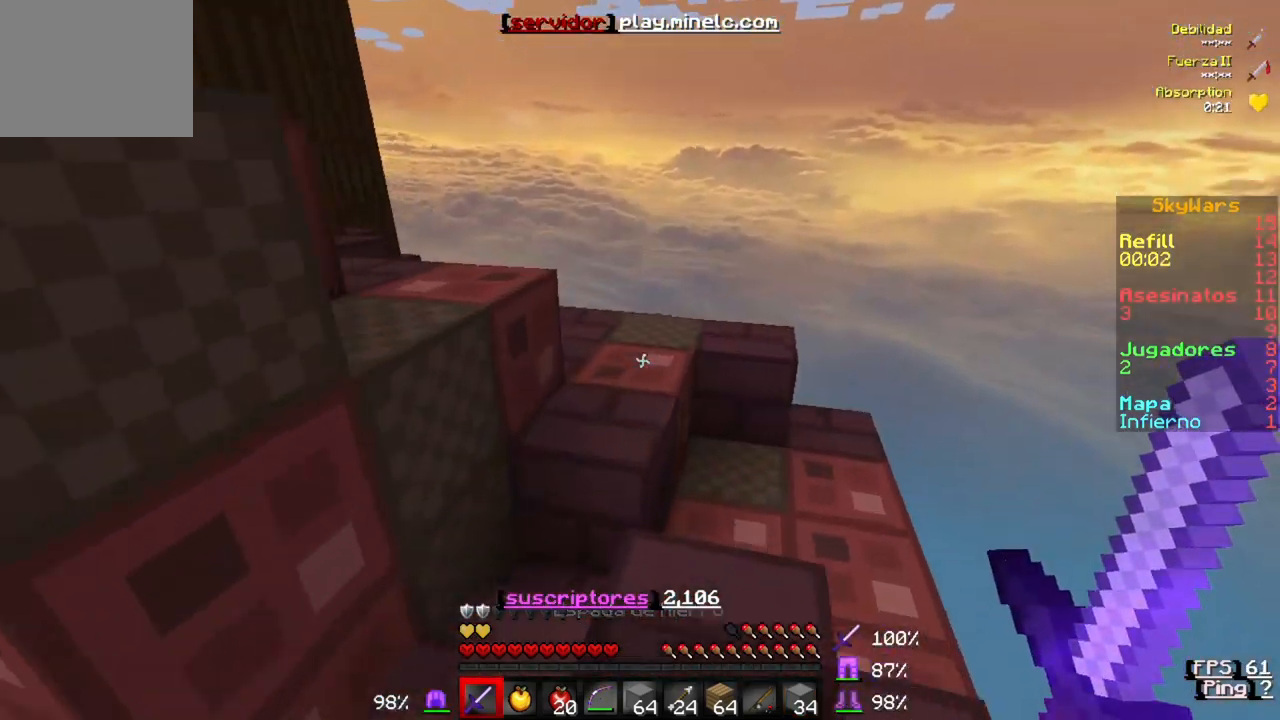
{"keys": ["a", "w"], "events": [[433, "a", "down"]]}
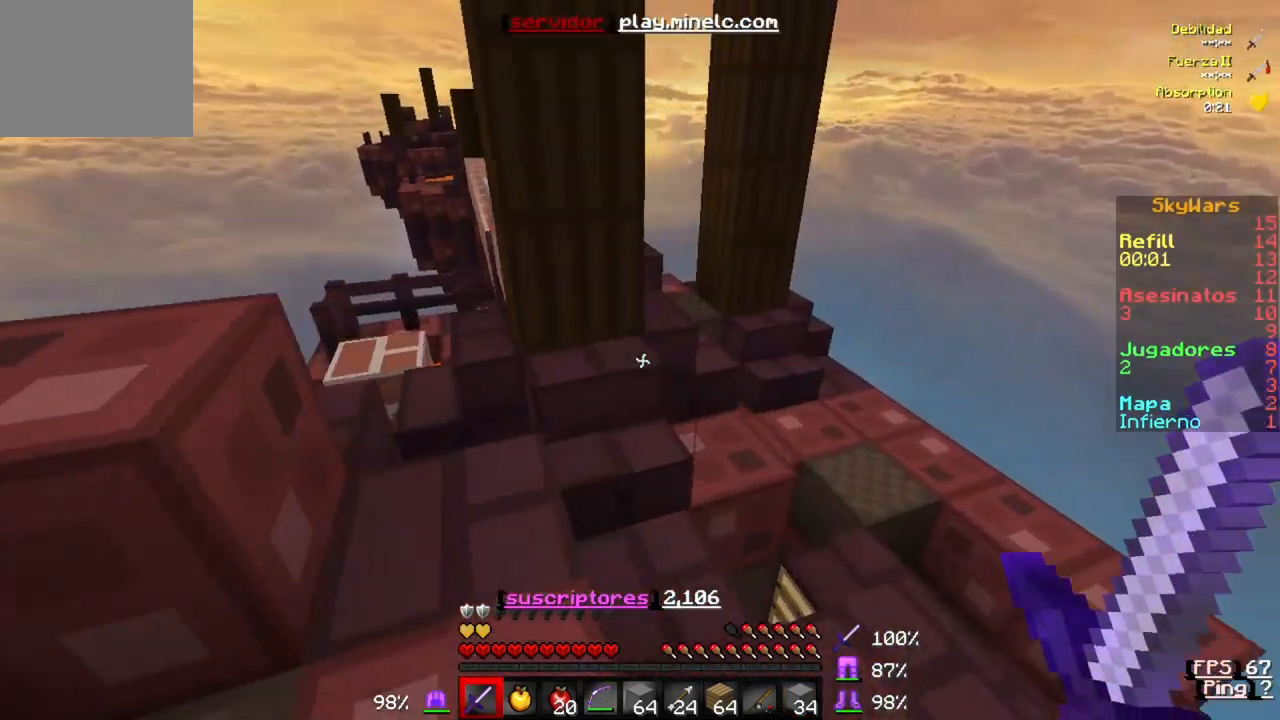
{"keys": ["w"], "events": [[333, "a", "up"]]}
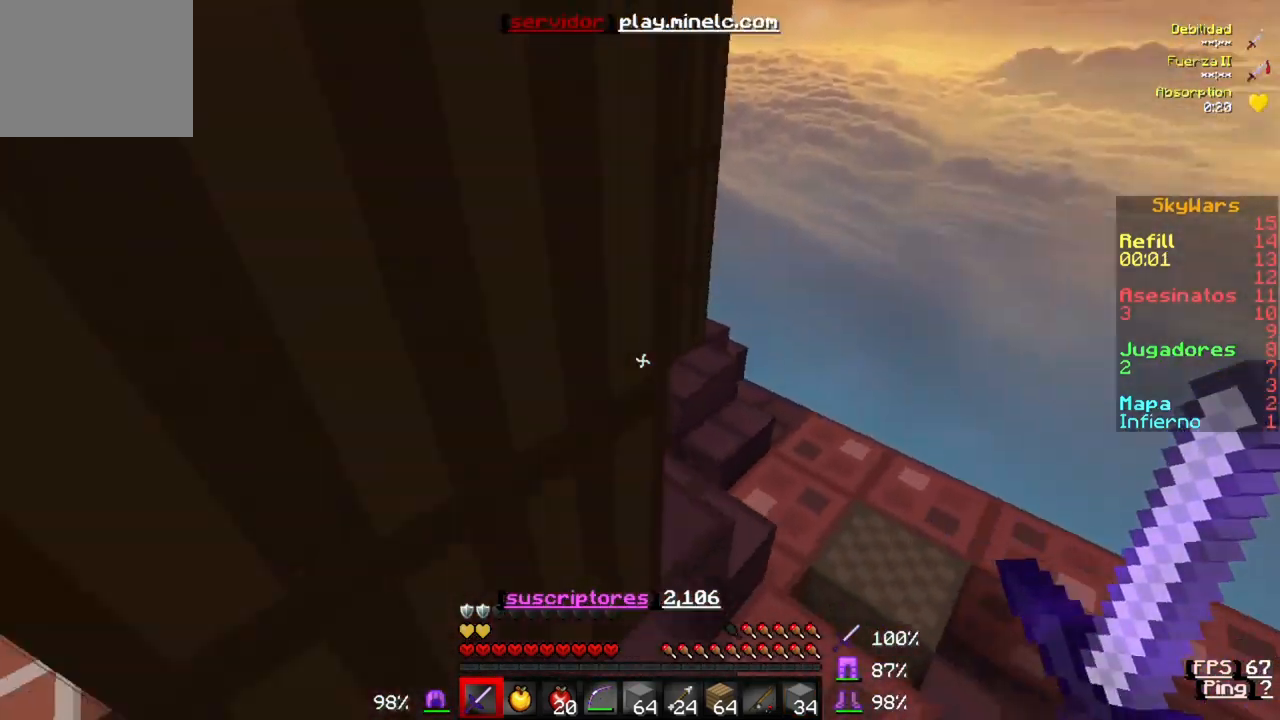
{"keys": ["a", "w"], "events": [[467, "a", "down"]]}
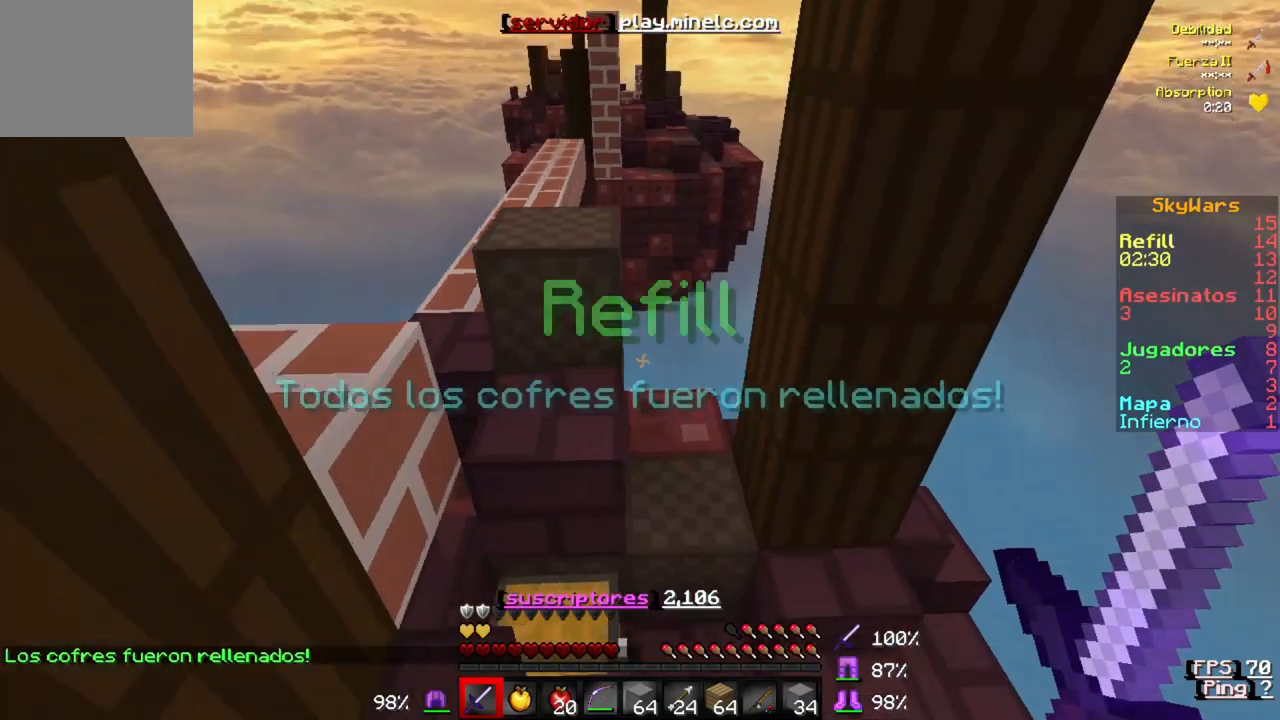
{"keys": ["w"], "events": [[333, "a", "up"]]}
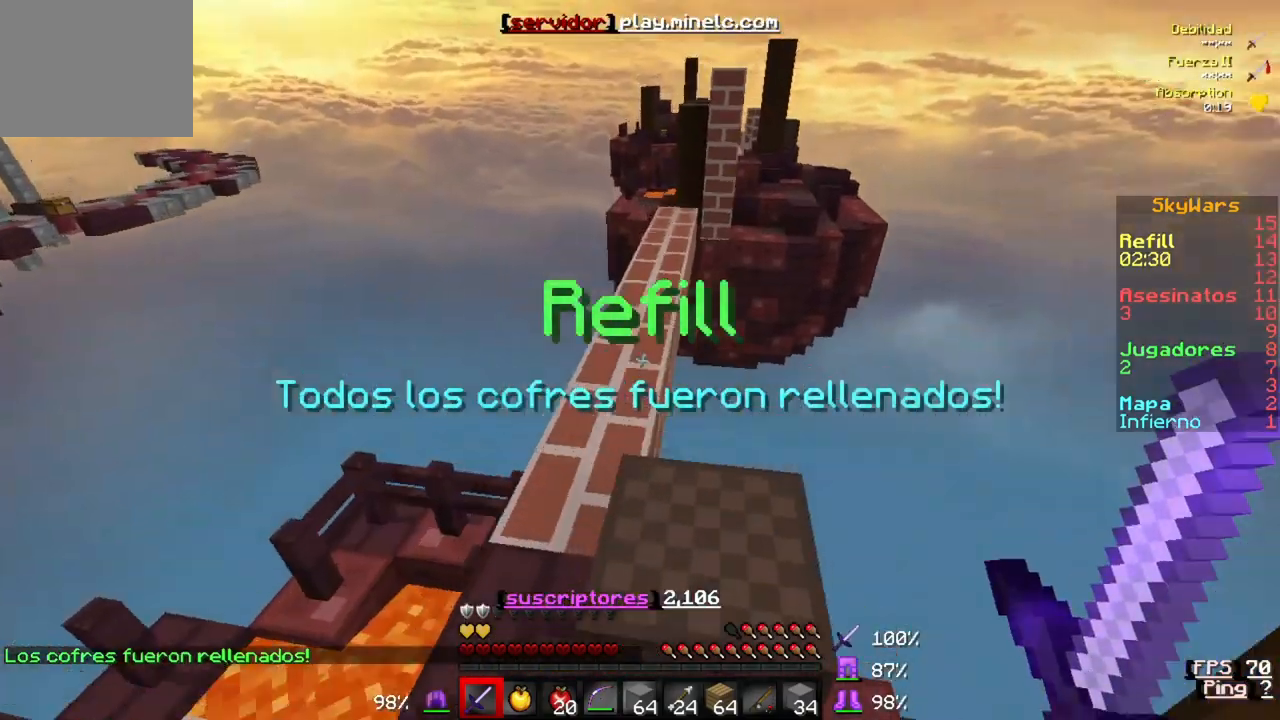
{"keys": ["d"], "events": [[167, "w", "up"], [217, "s", "down"], [433, "d", "down"], [433, "s", "up"]]}